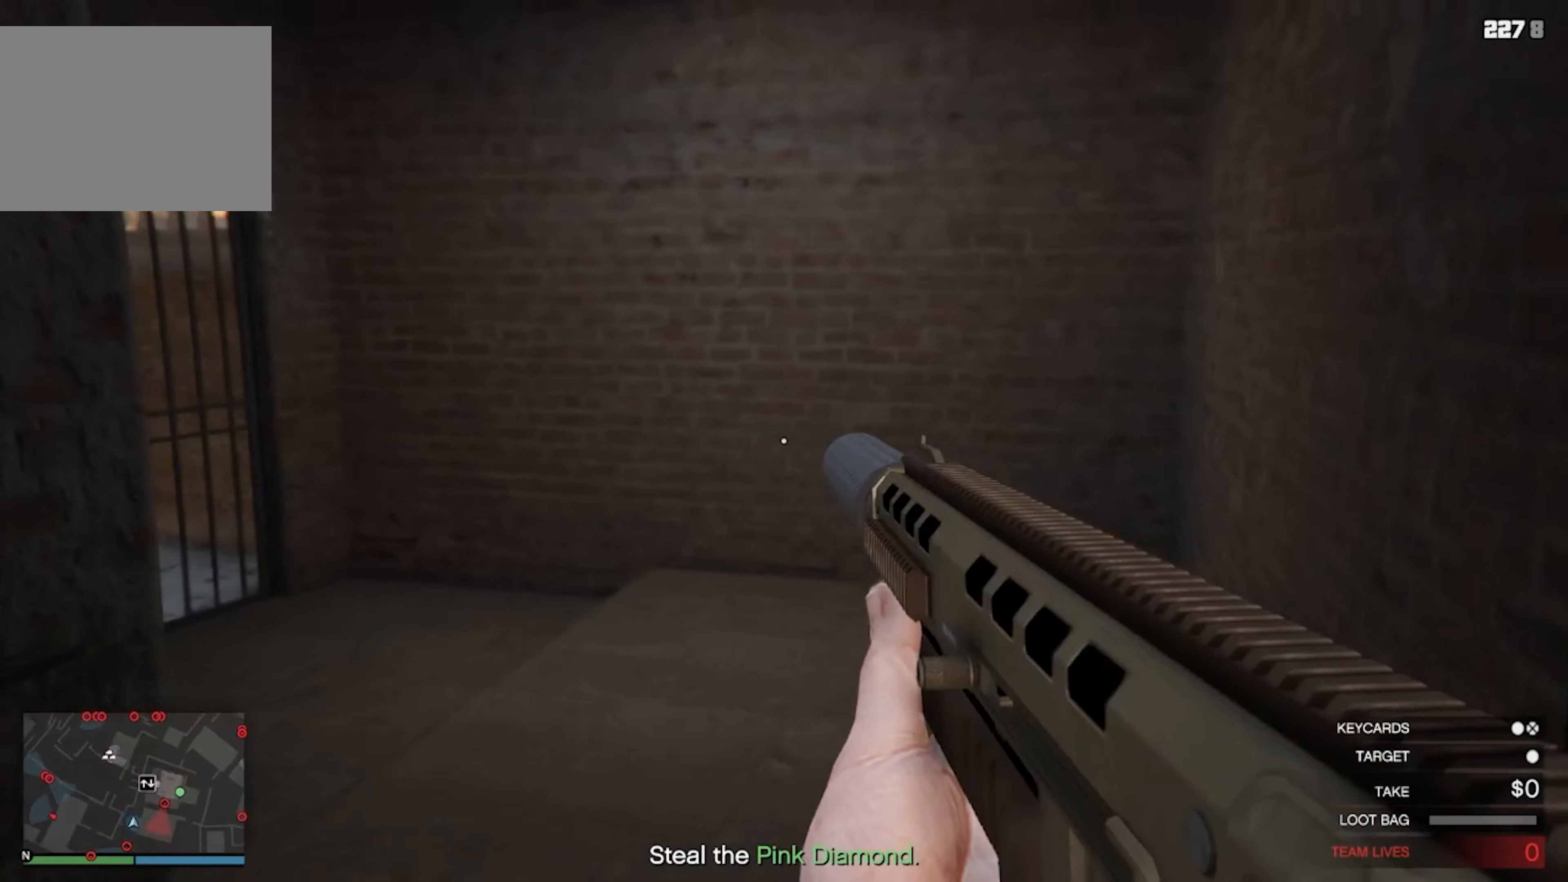
Gameplay with keyboard; each line is a JSON object with the keys held at the frame after it. "events" lists presses ("down") and releases ("up") of "a", "d", "s", "shift", "space" and "w" between this image and that frame as [ms after this image, input, new state], when the widget could be followed in between. No other keys are recorded. Mouse input is not recorded.
{"keys": ["w"], "events": [[166, "w", "down"]]}
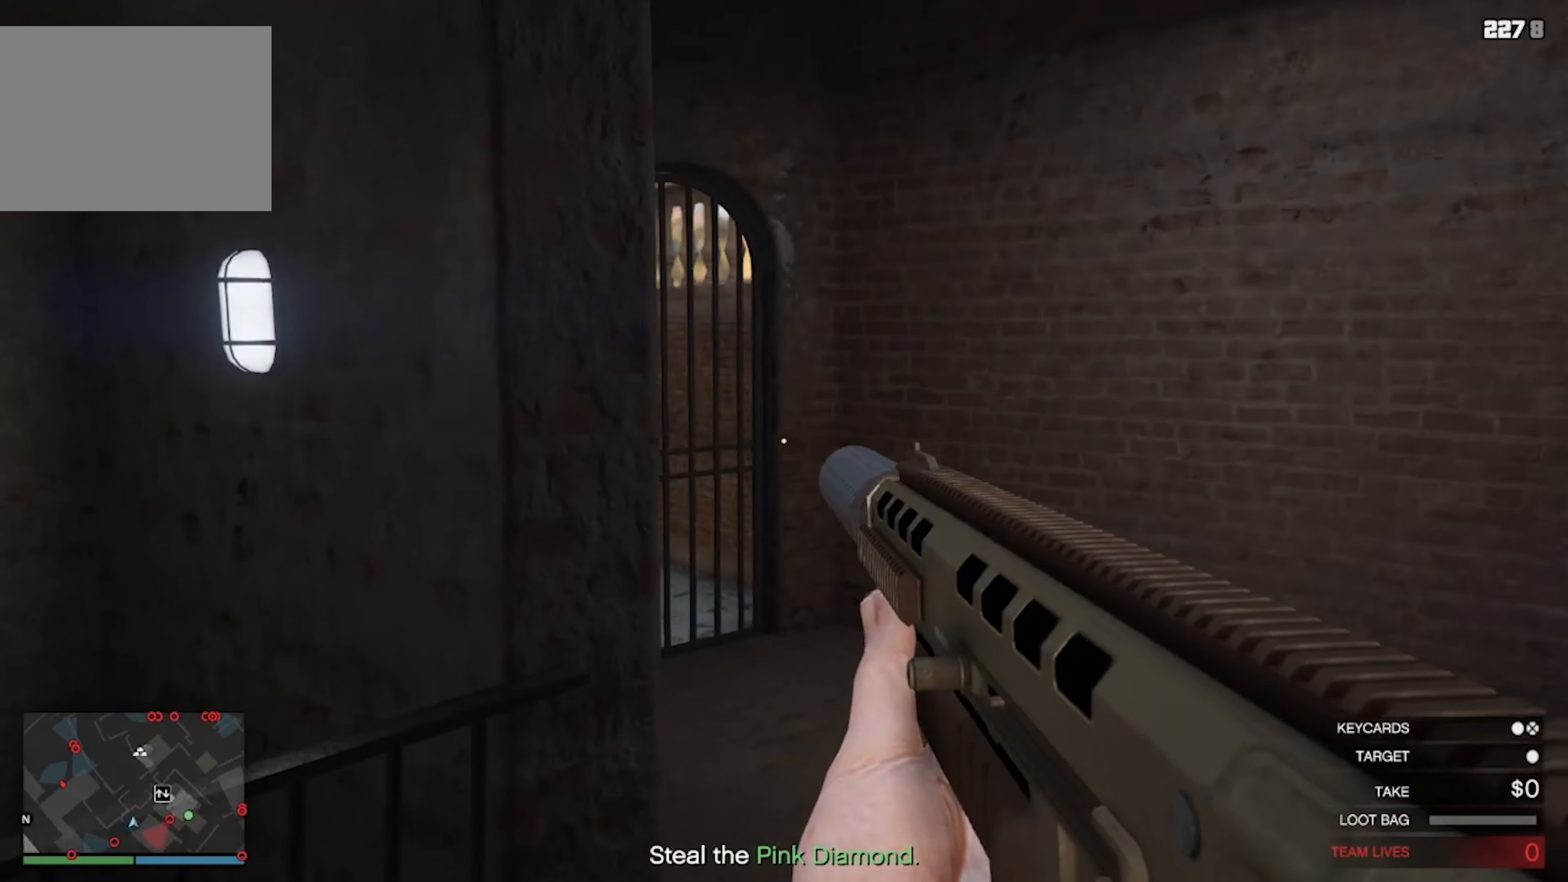
{"keys": ["d", "w"], "events": [[67, "d", "down"]]}
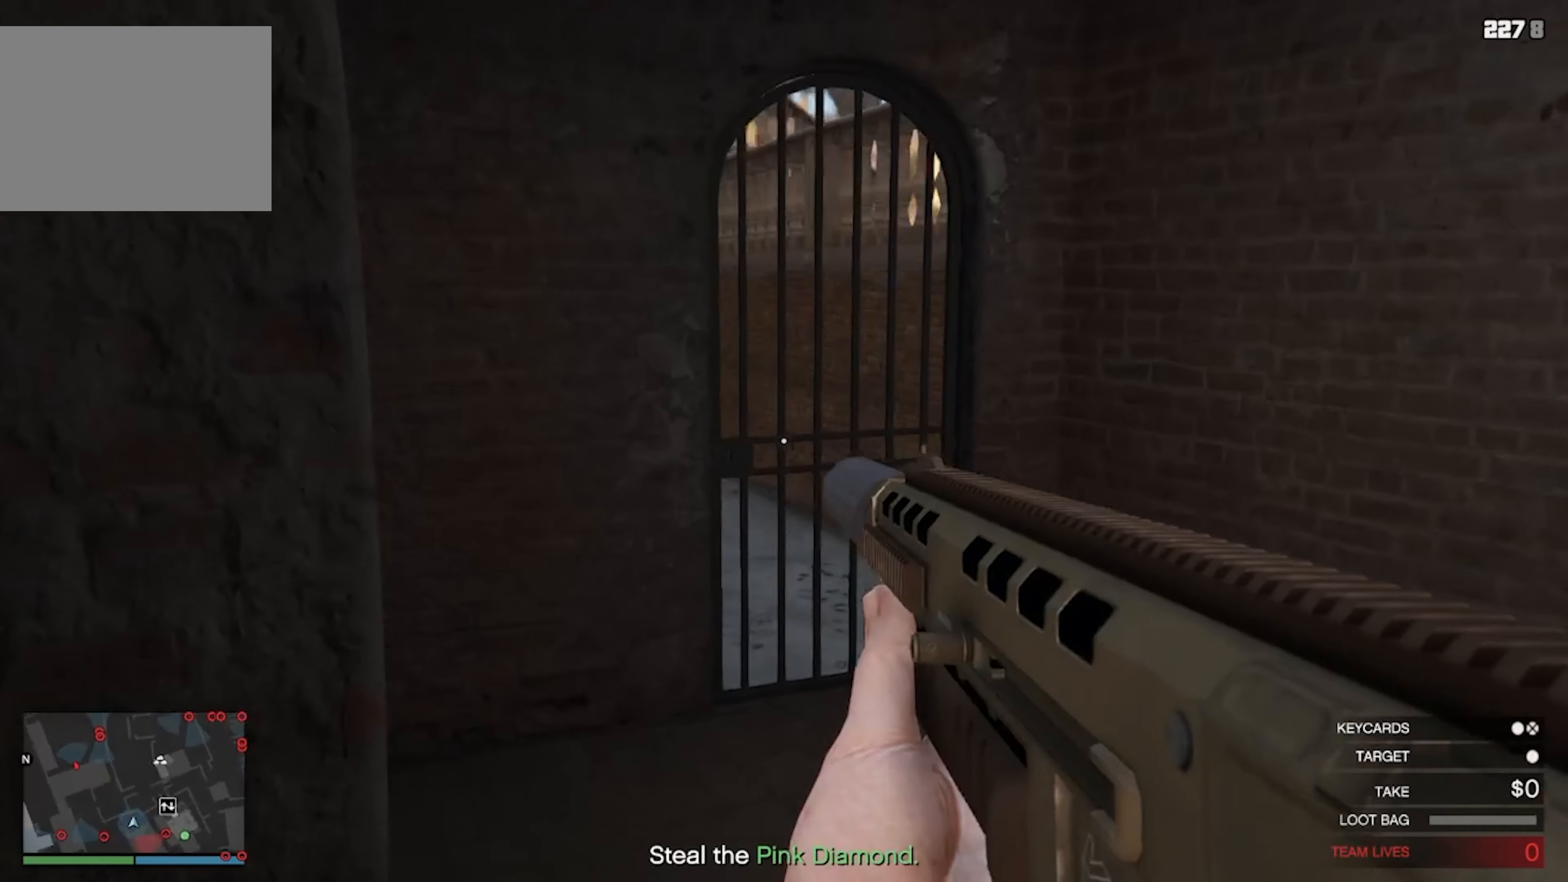
{"keys": ["shift", "w"], "events": [[233, "d", "up"], [233, "shift", "down"]]}
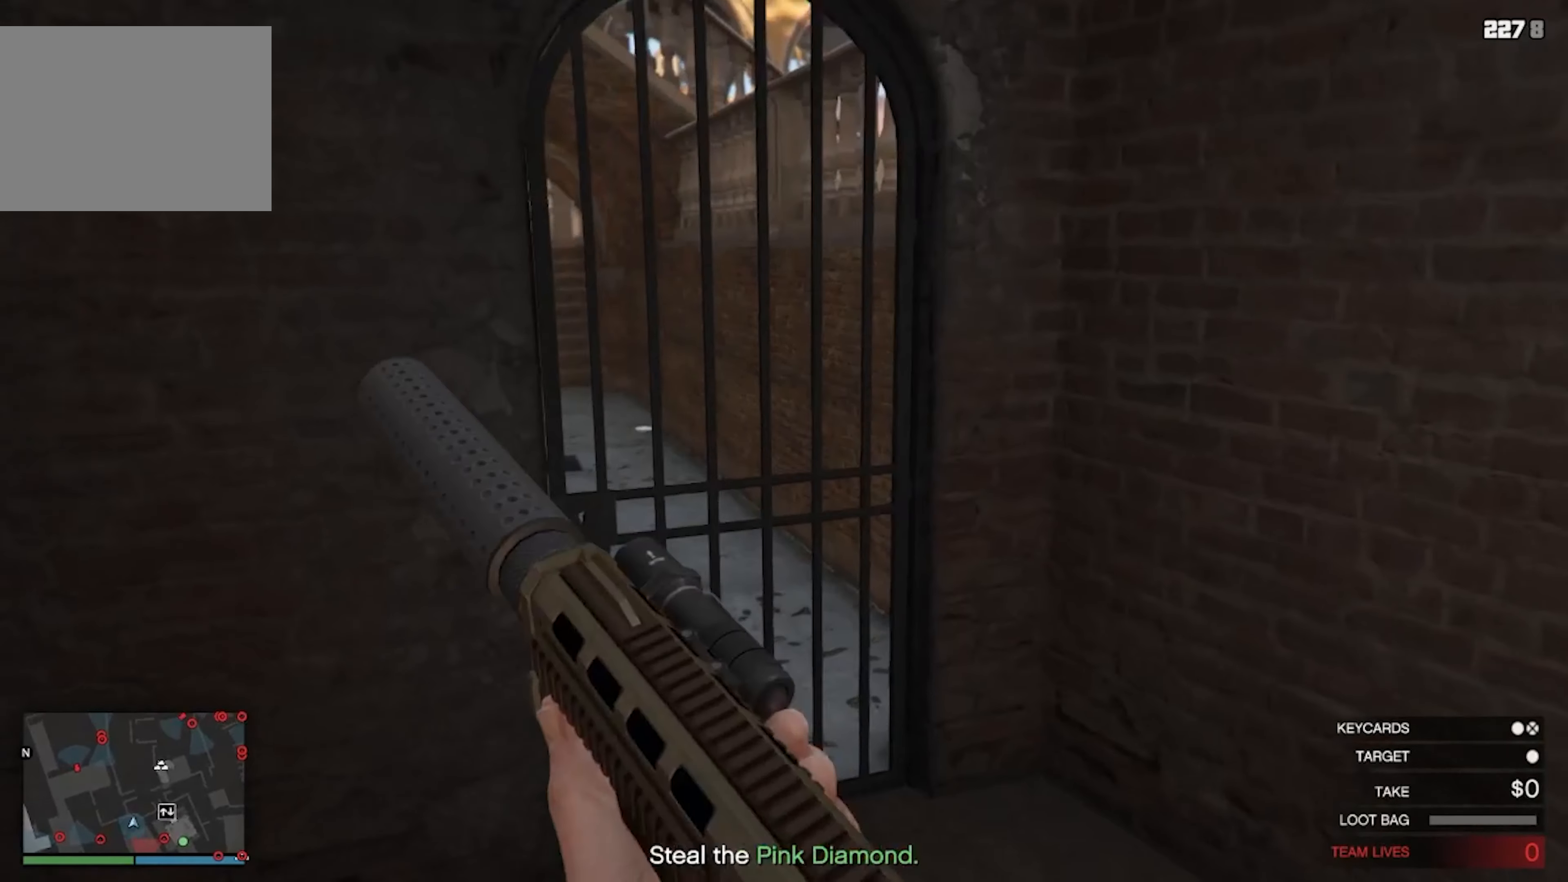
{"keys": [], "events": [[367, "shift", "up"], [367, "w", "up"]]}
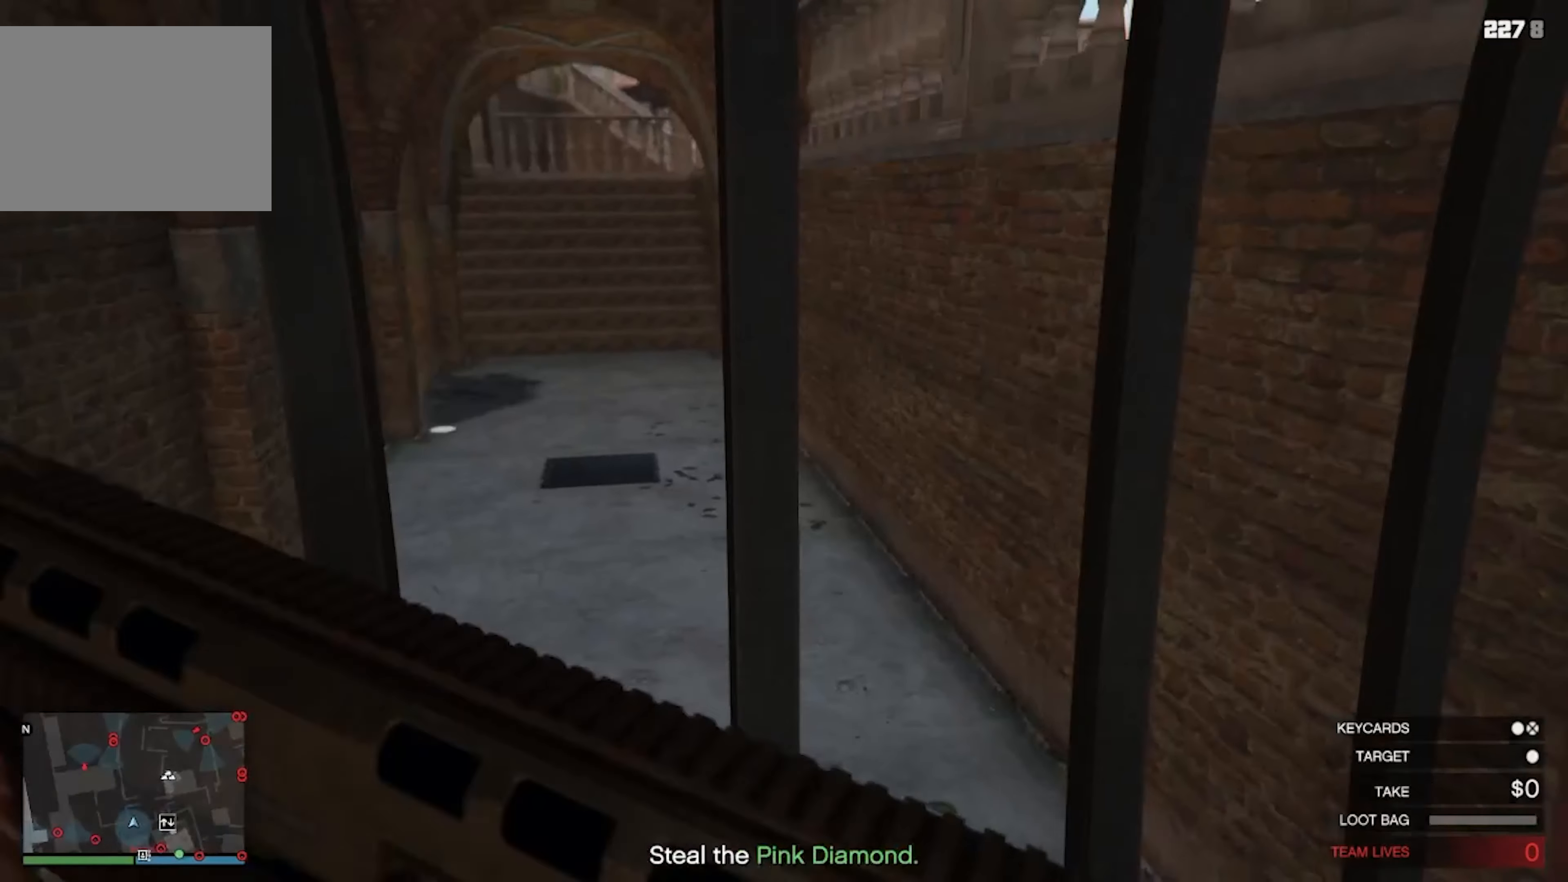
{"keys": [], "events": [[33, "s", "down"], [300, "s", "up"], [467, "s", "down"], [500, "s", "up"]]}
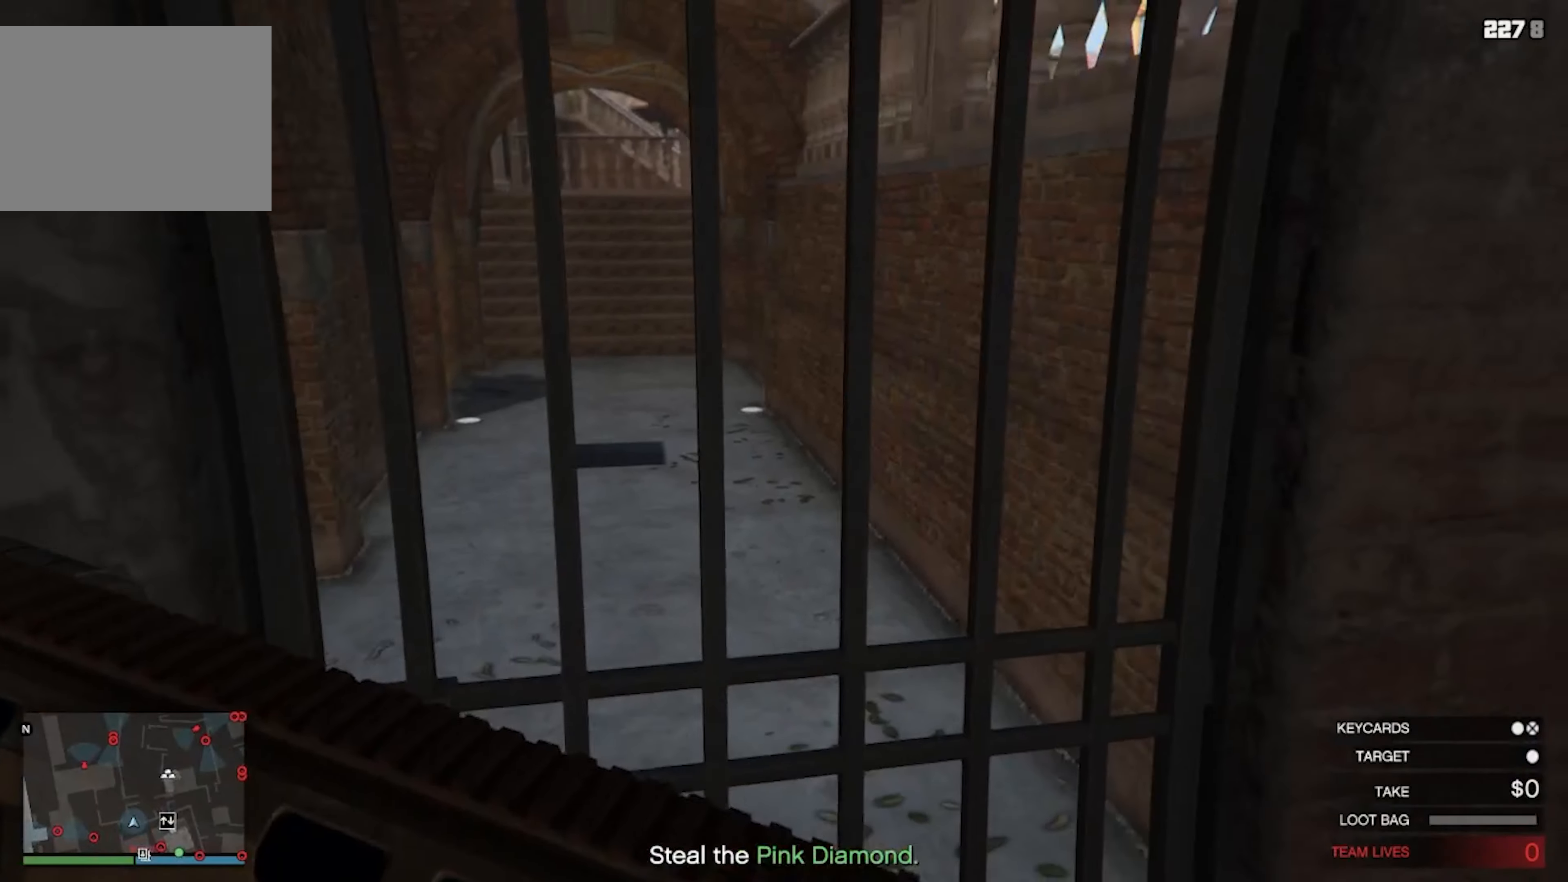
{"keys": ["w"], "events": [[200, "w", "down"]]}
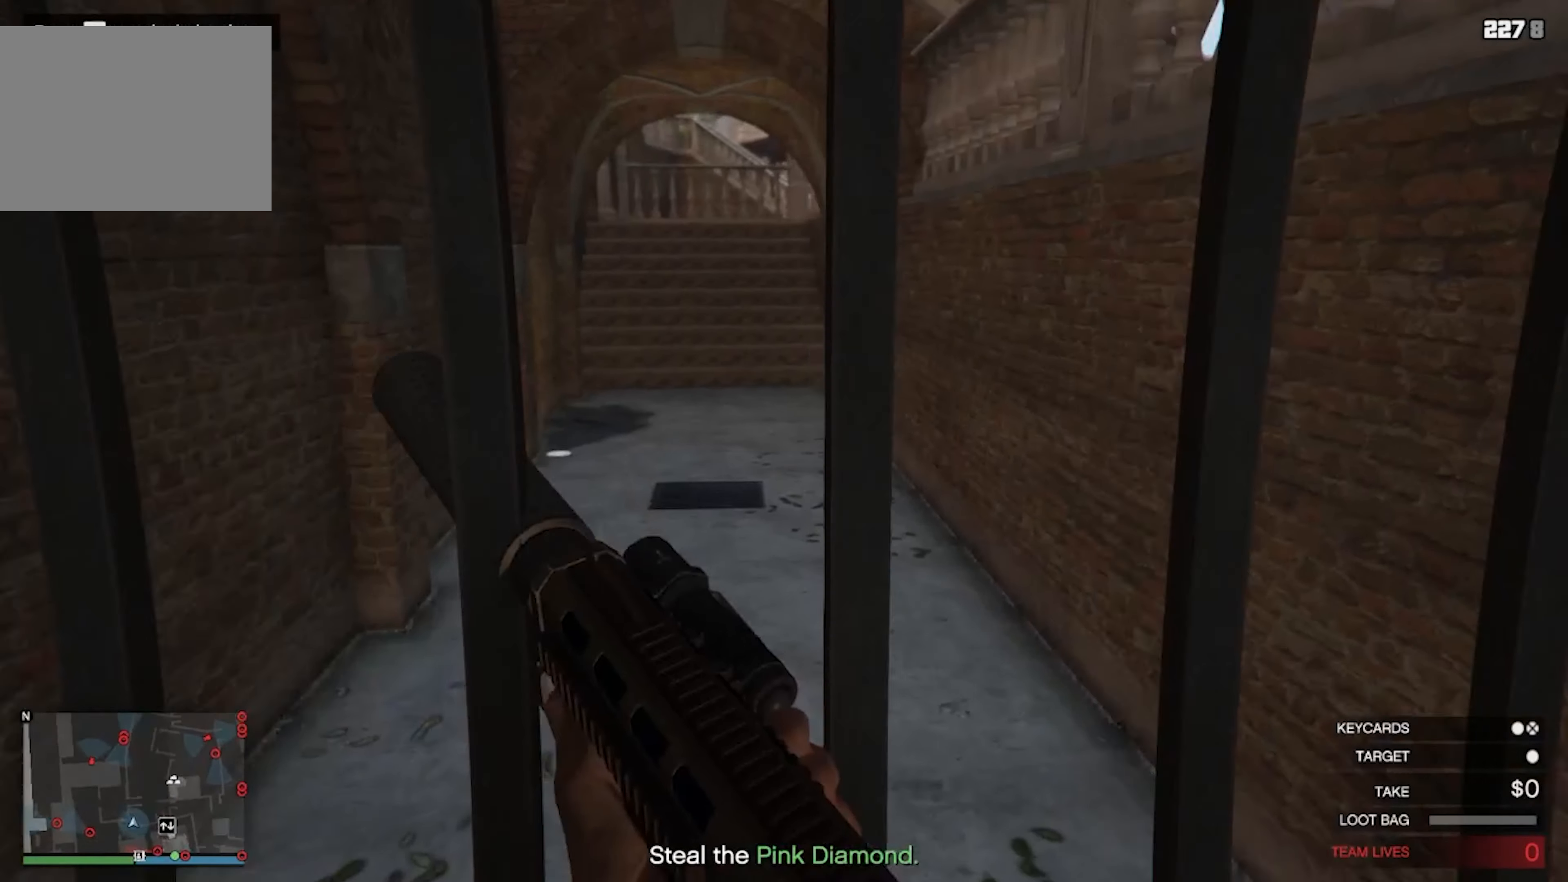
{"keys": [], "events": [[300, "w", "up"]]}
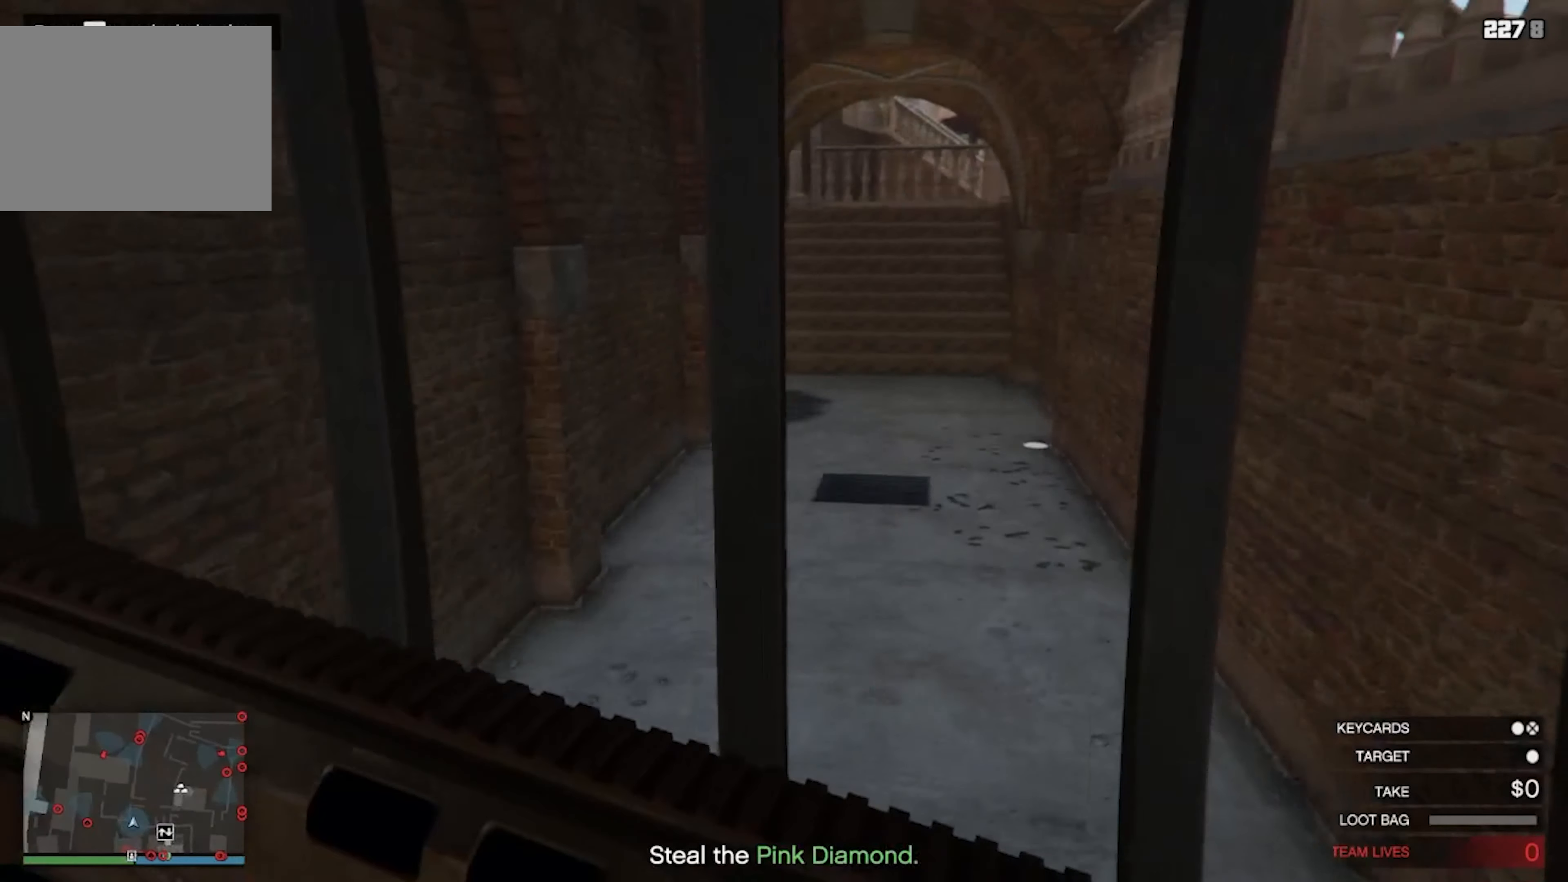
{"keys": ["a", "w"], "events": [[233, "a", "down"], [433, "w", "down"]]}
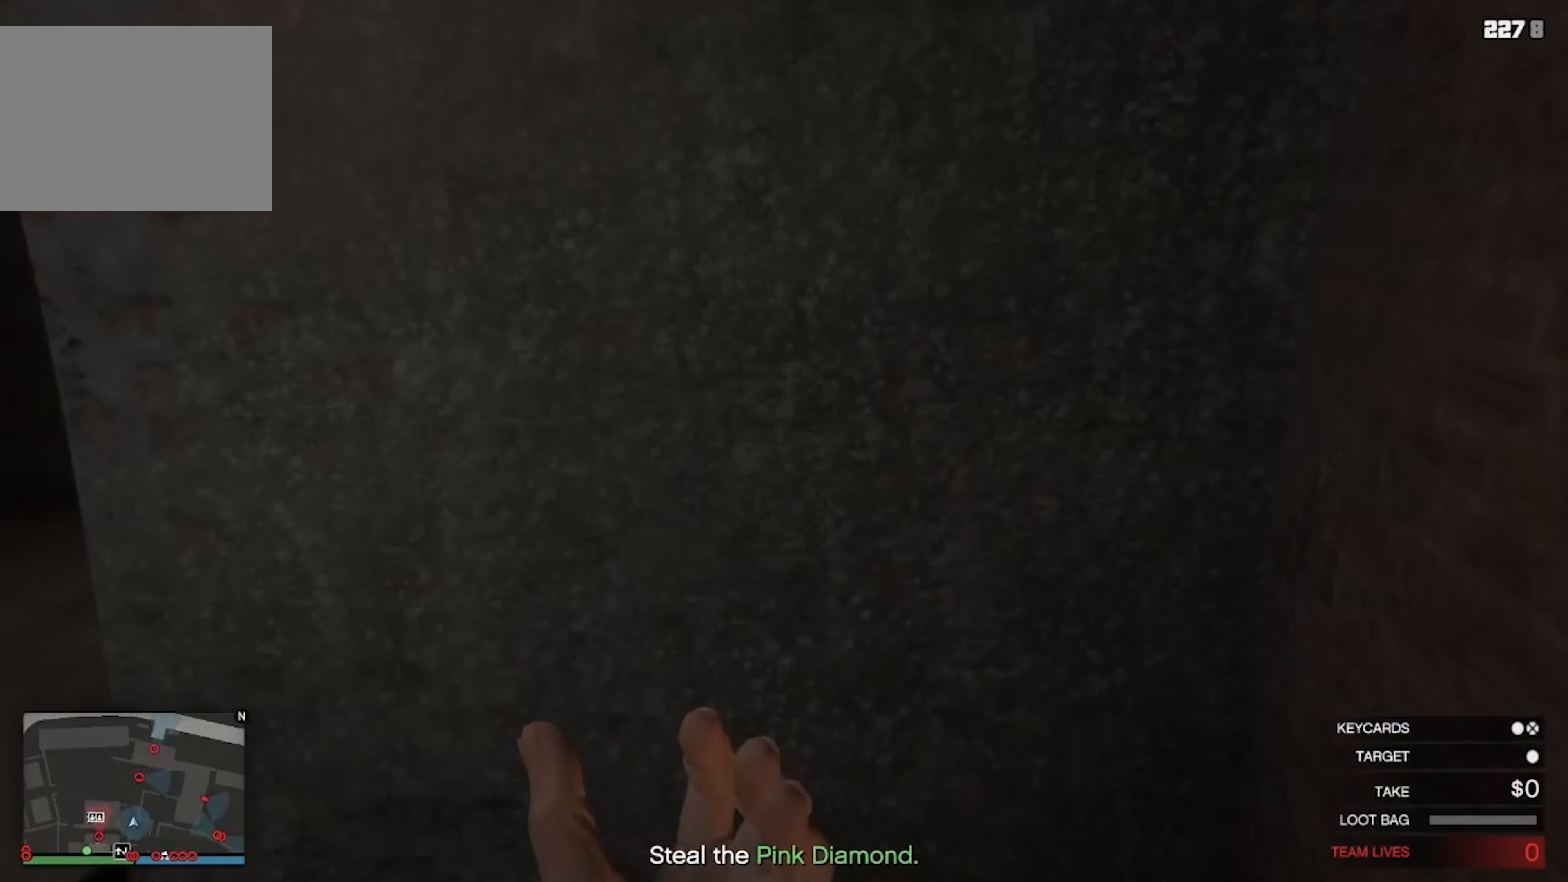
{"keys": ["shift", "w"], "events": [[33, "a", "up"], [333, "shift", "down"]]}
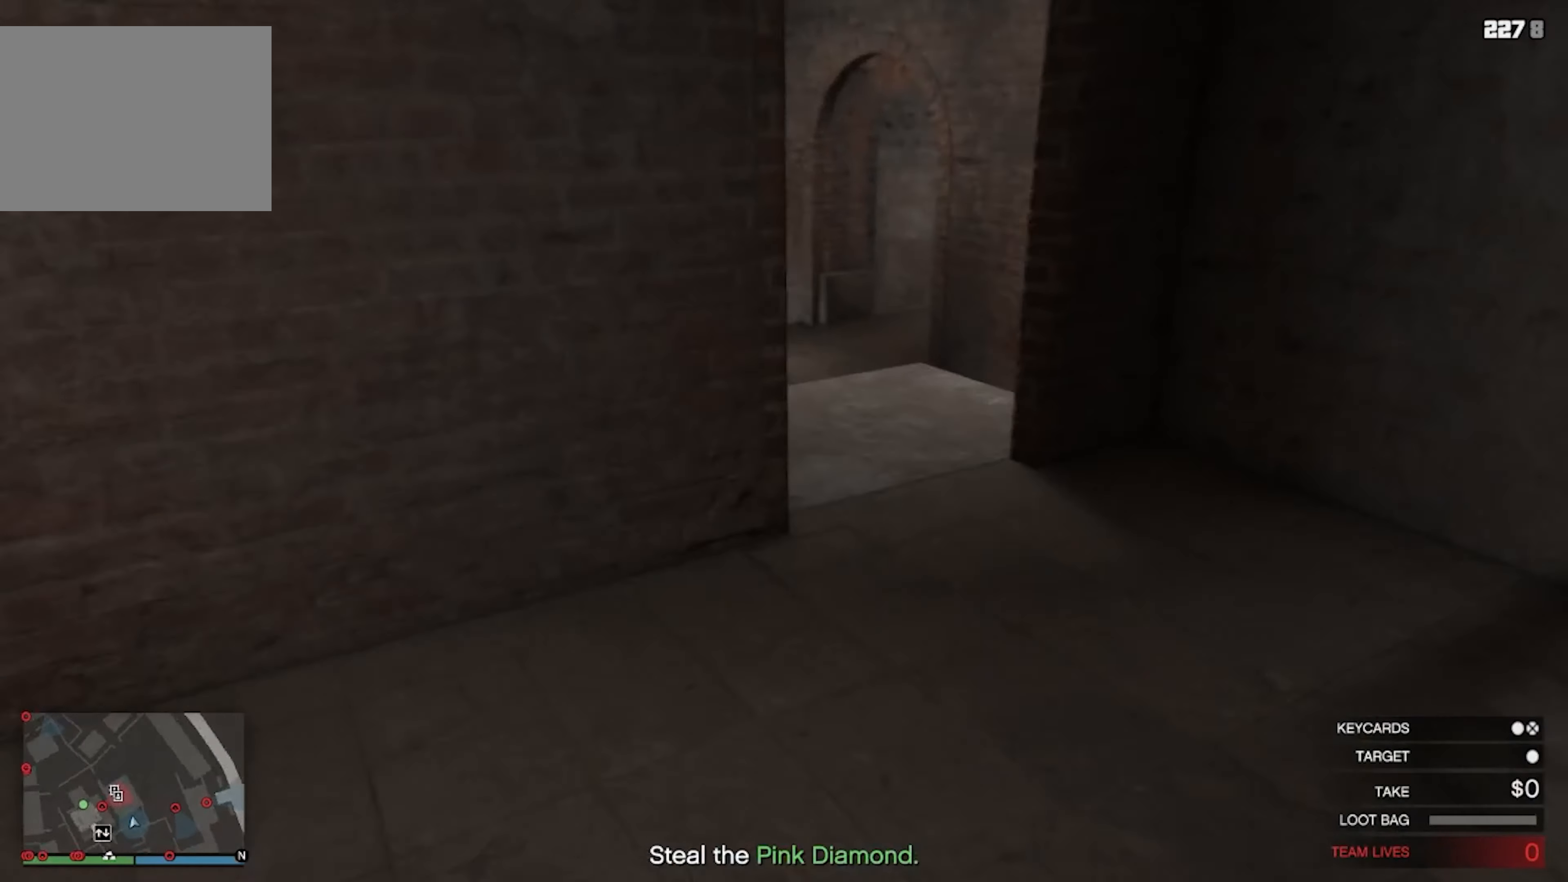
{"keys": ["shift", "w"], "events": []}
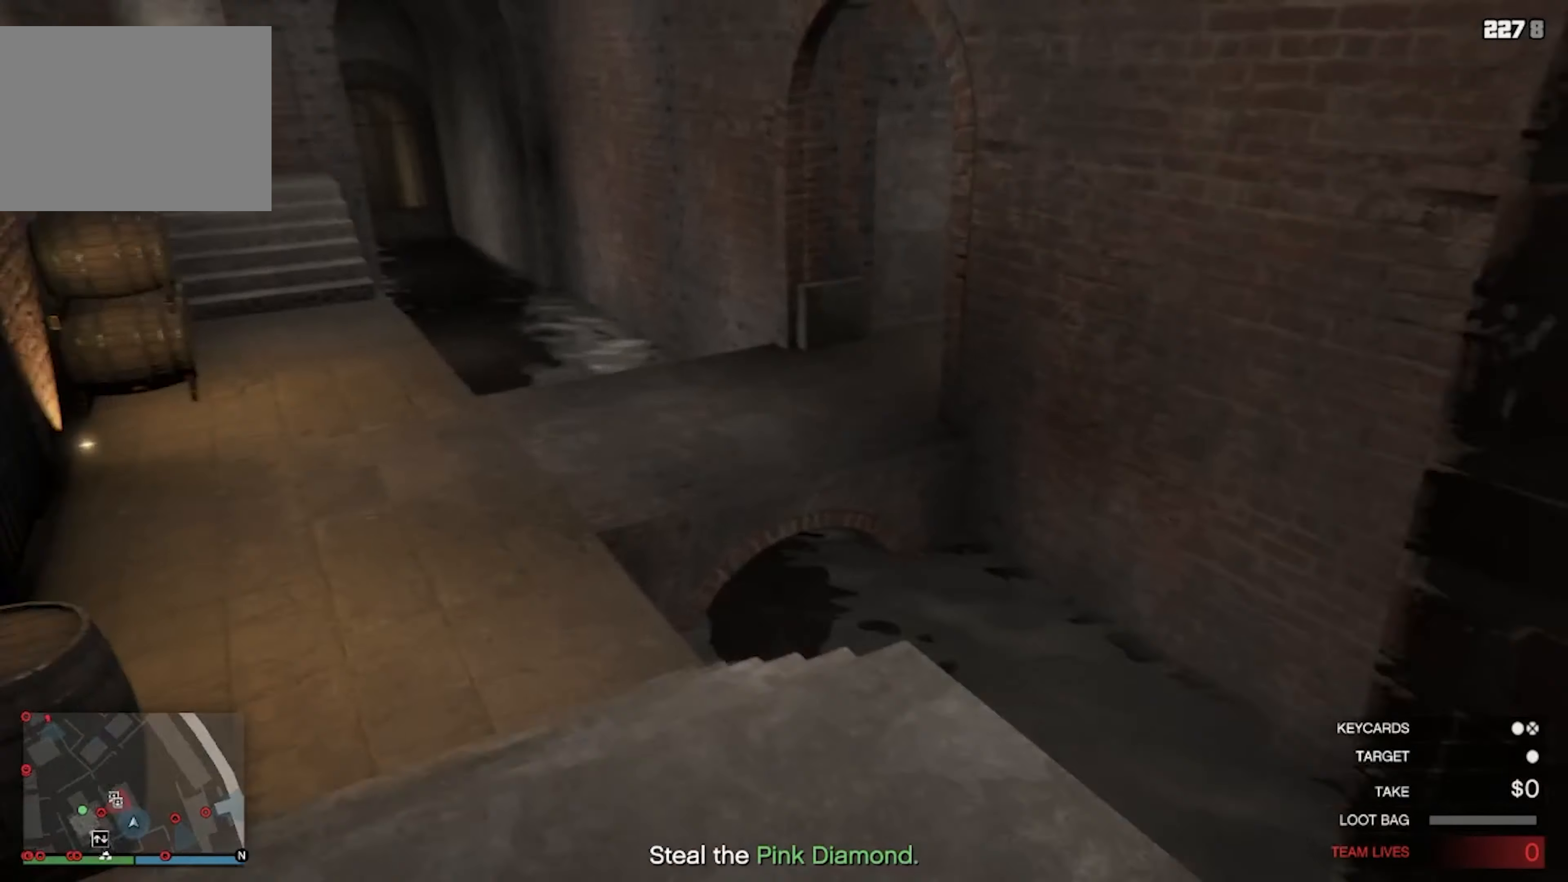
{"keys": ["shift", "w"], "events": []}
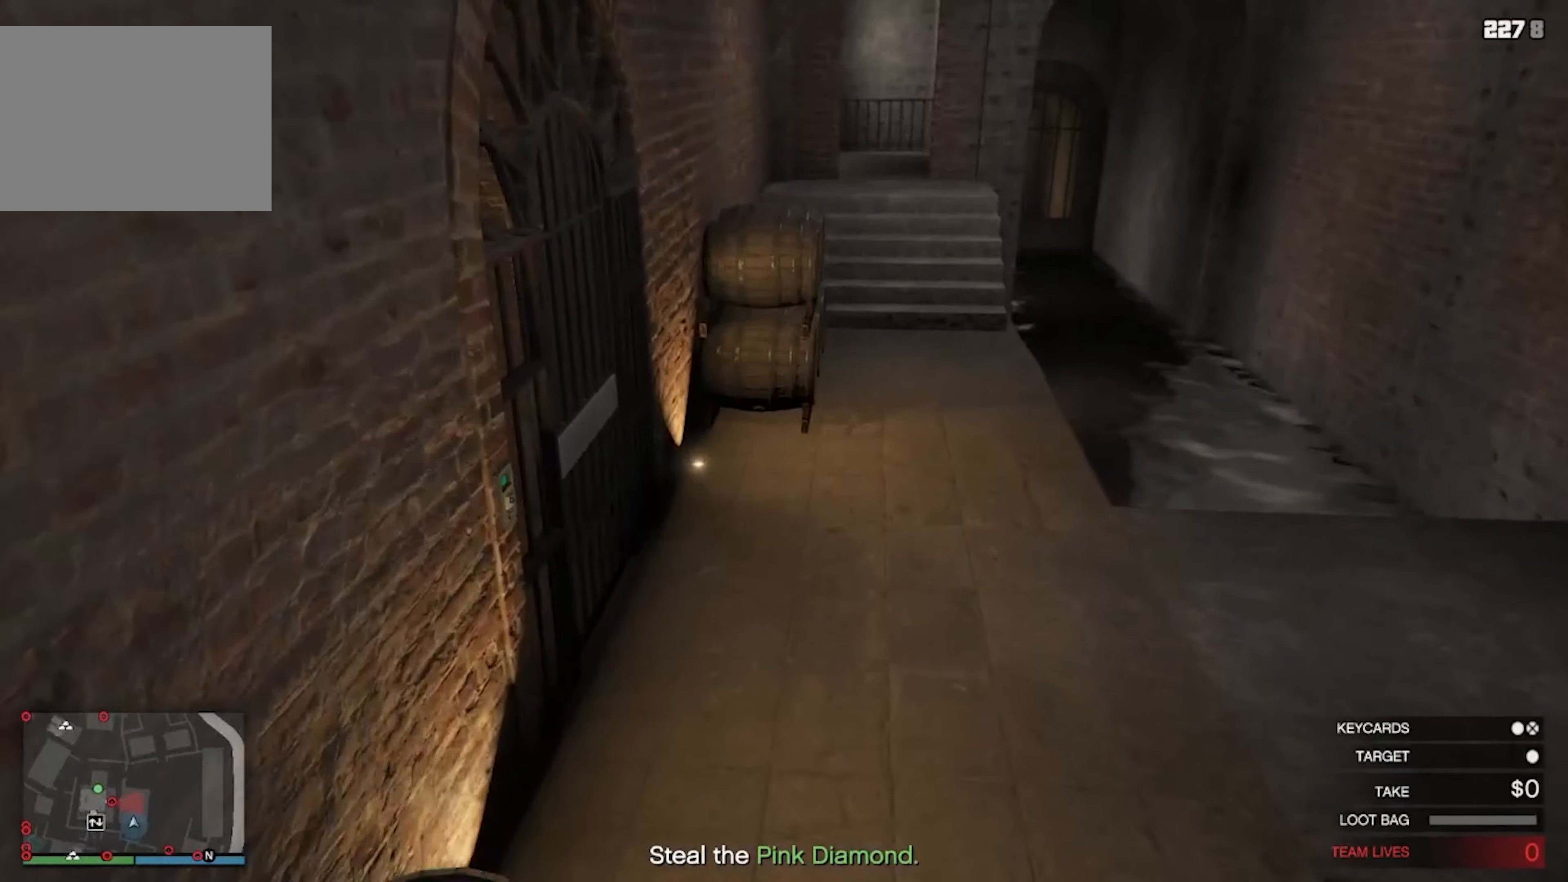
{"keys": ["shift", "w"], "events": []}
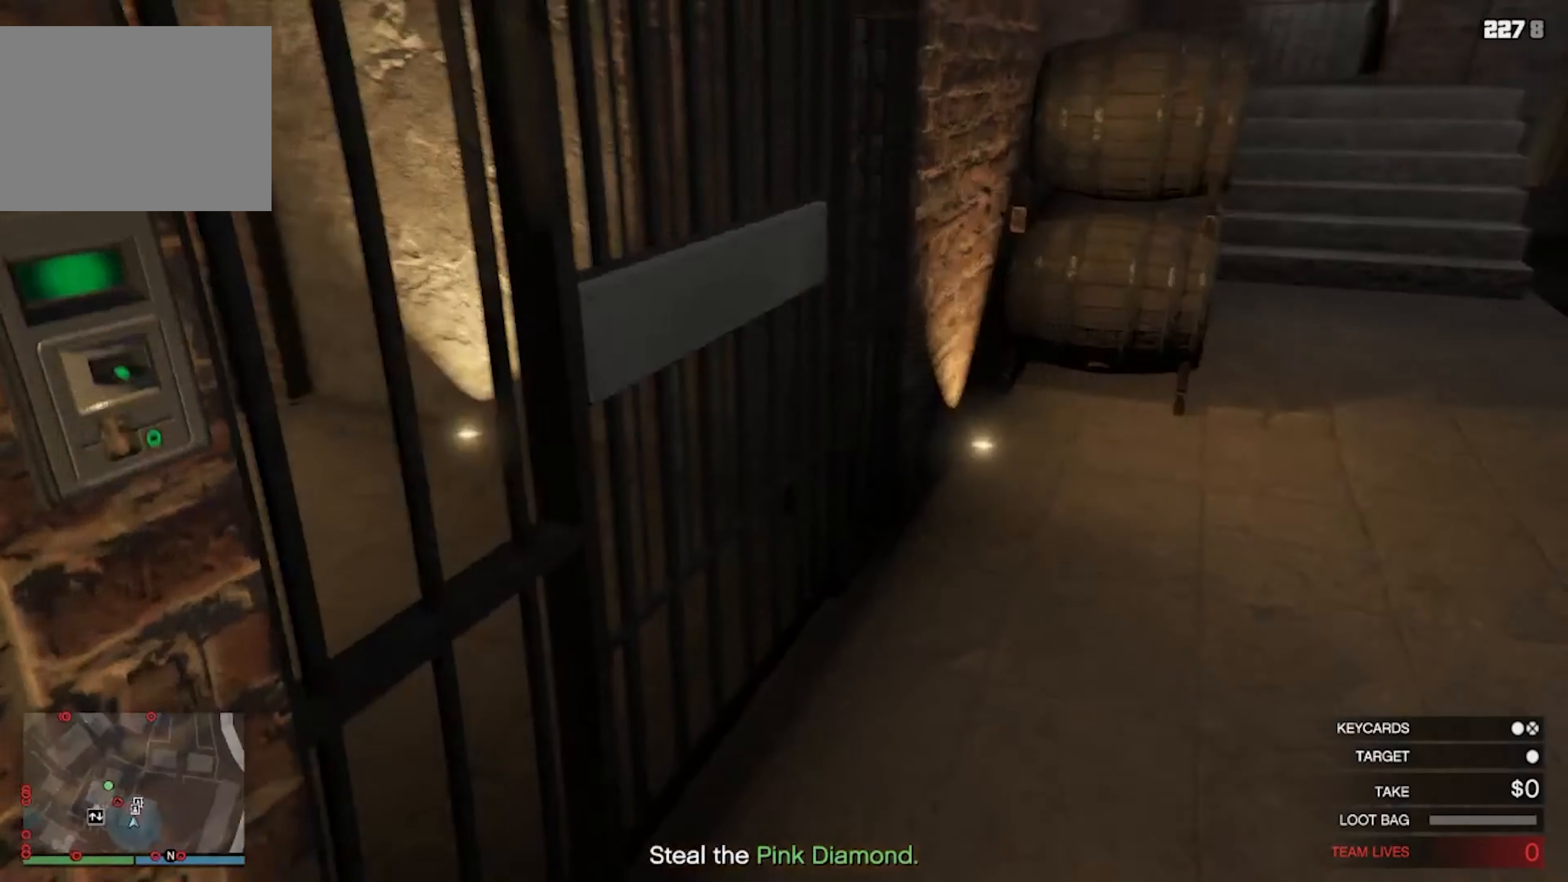
{"keys": [], "events": [[50, "shift", "up"], [50, "w", "up"]]}
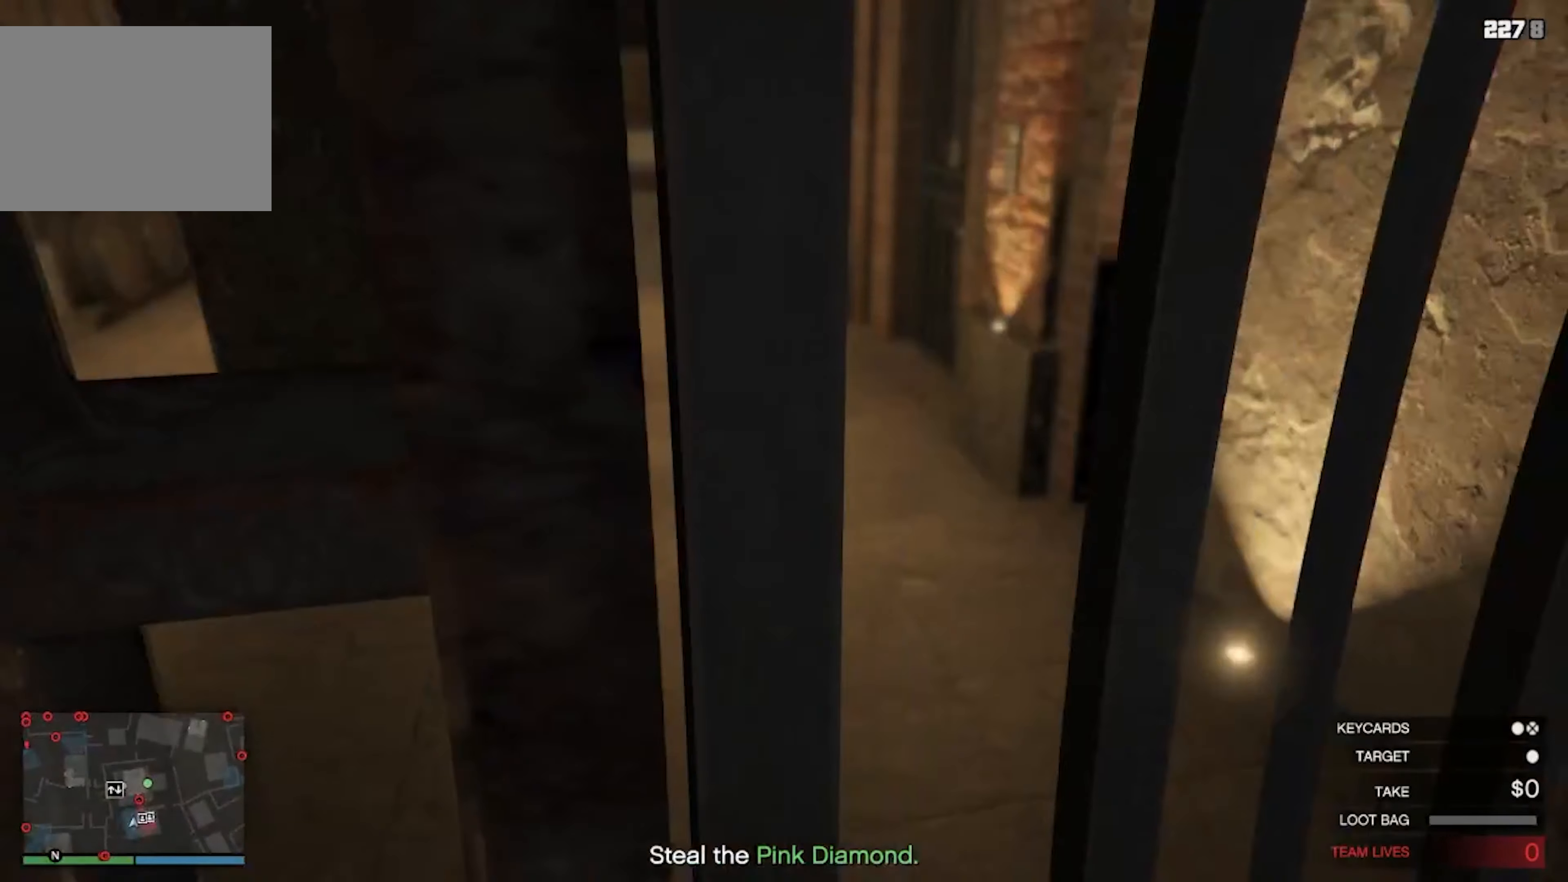
{"keys": ["w"], "events": [[117, "d", "down"], [417, "w", "down"], [450, "d", "up"]]}
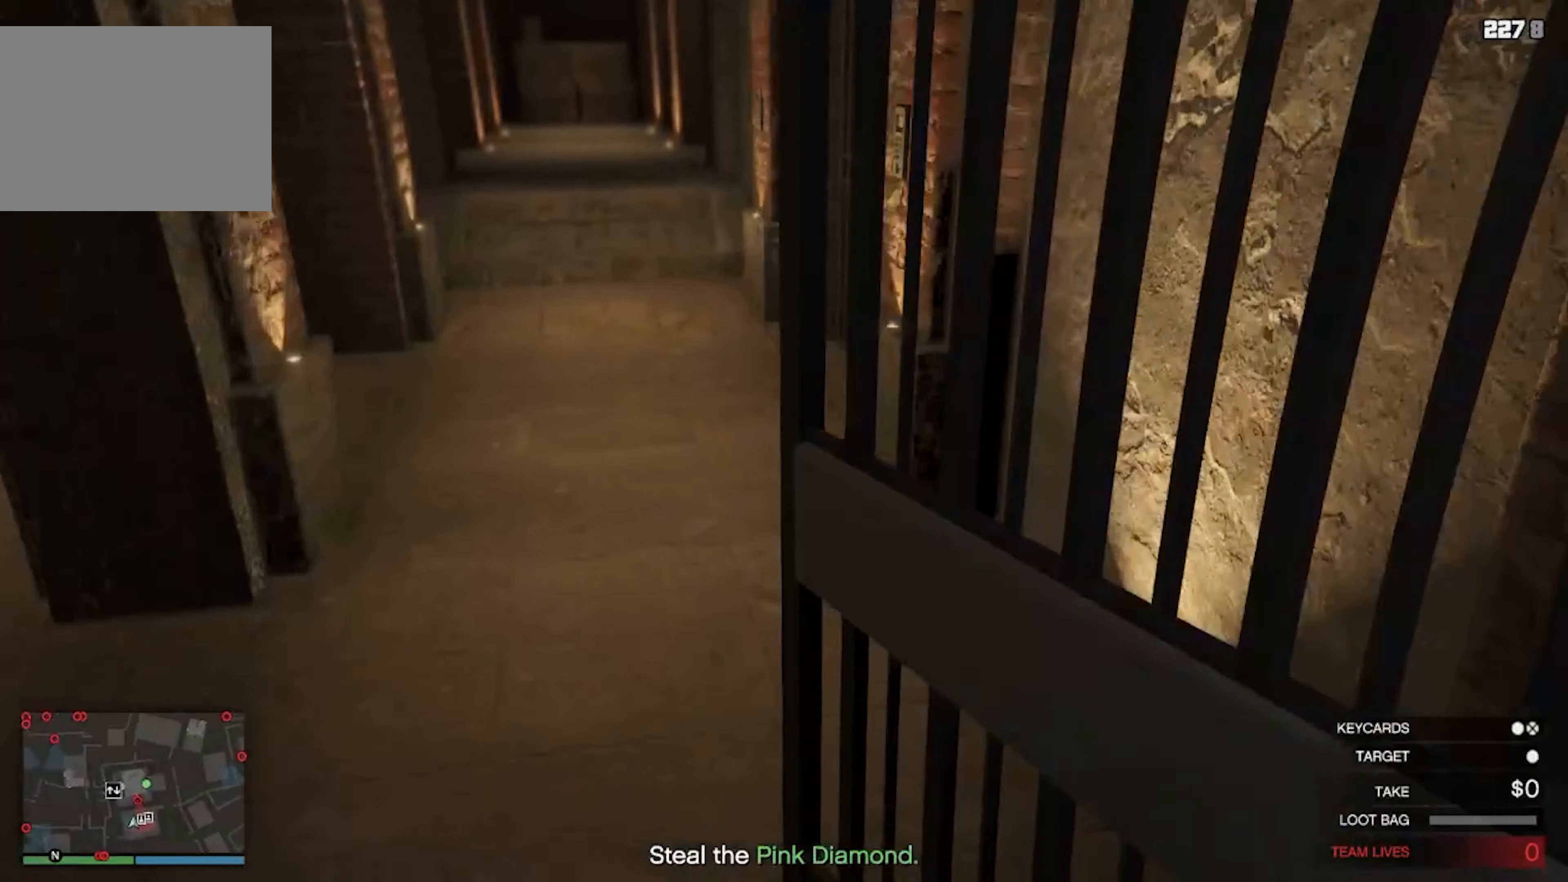
{"keys": ["shift", "w"], "events": [[150, "shift", "down"]]}
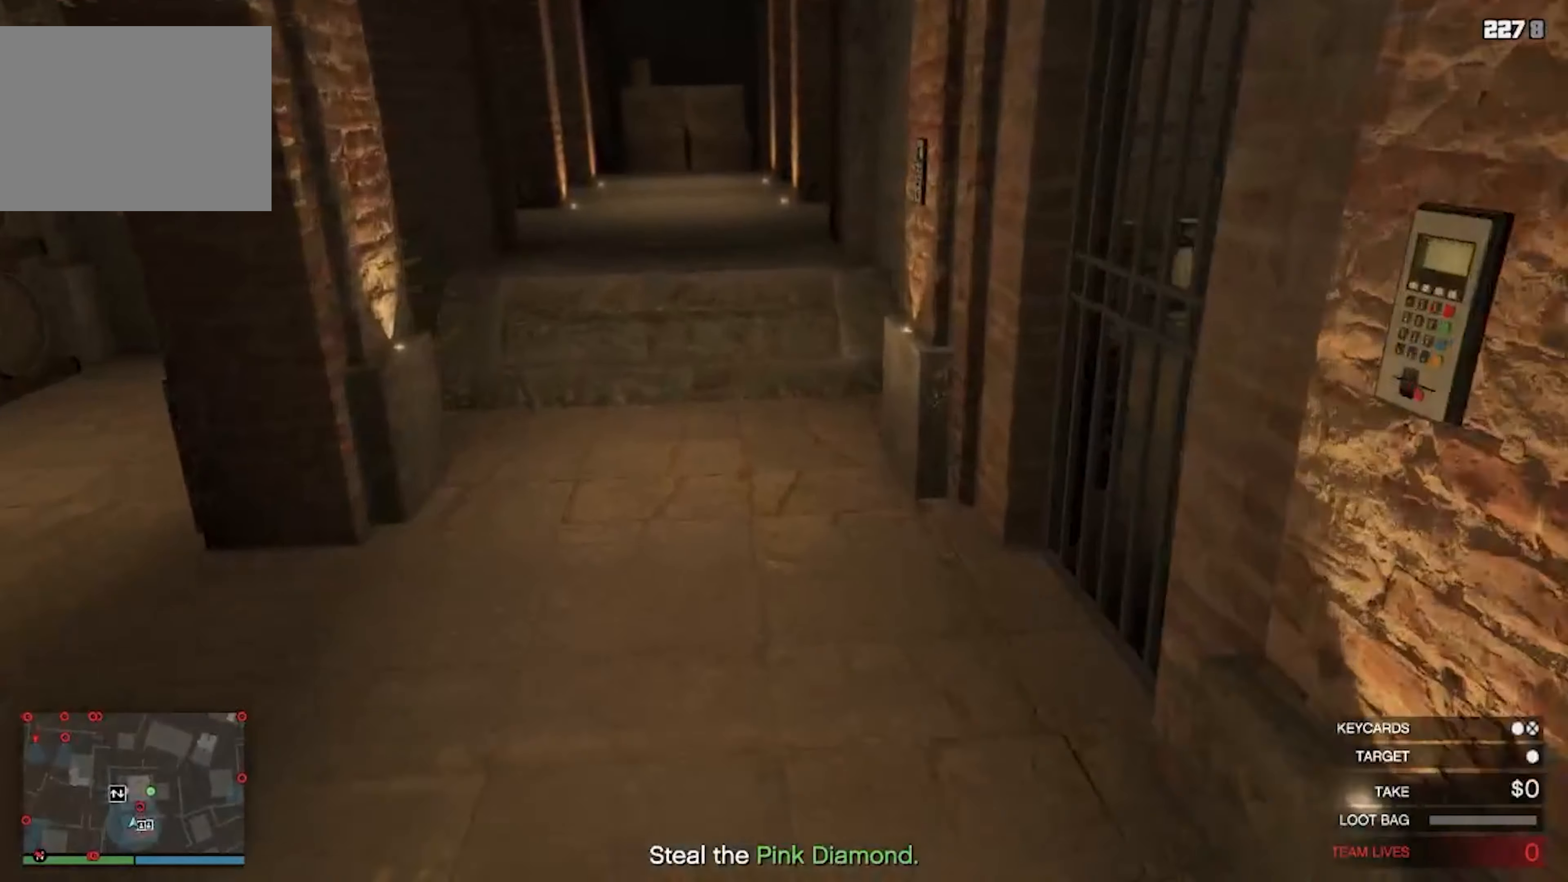
{"keys": ["shift", "w"], "events": []}
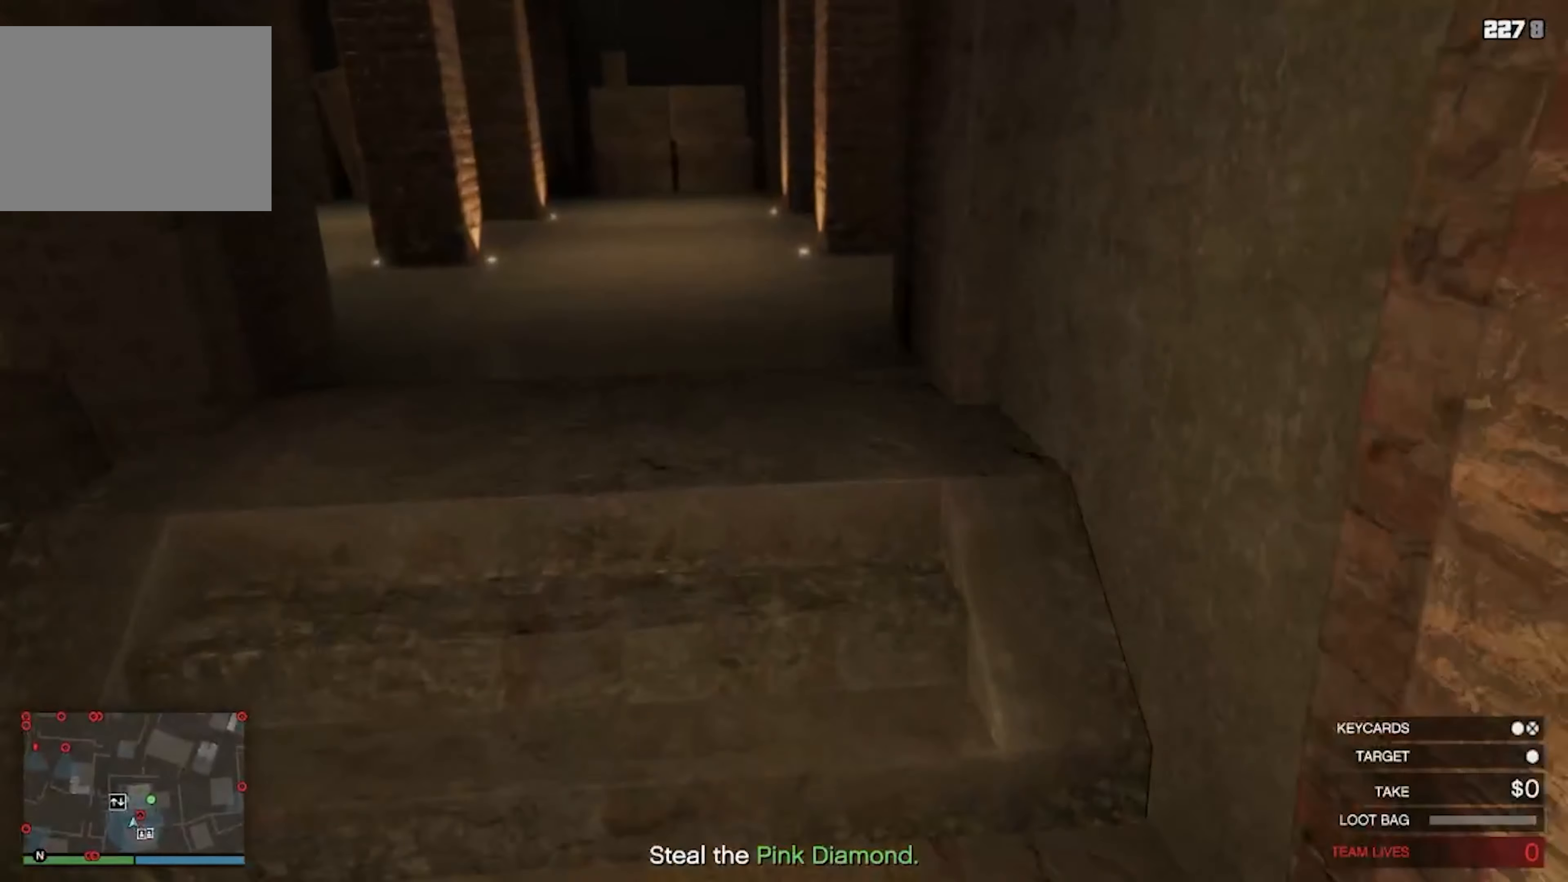
{"keys": ["shift", "w"], "events": []}
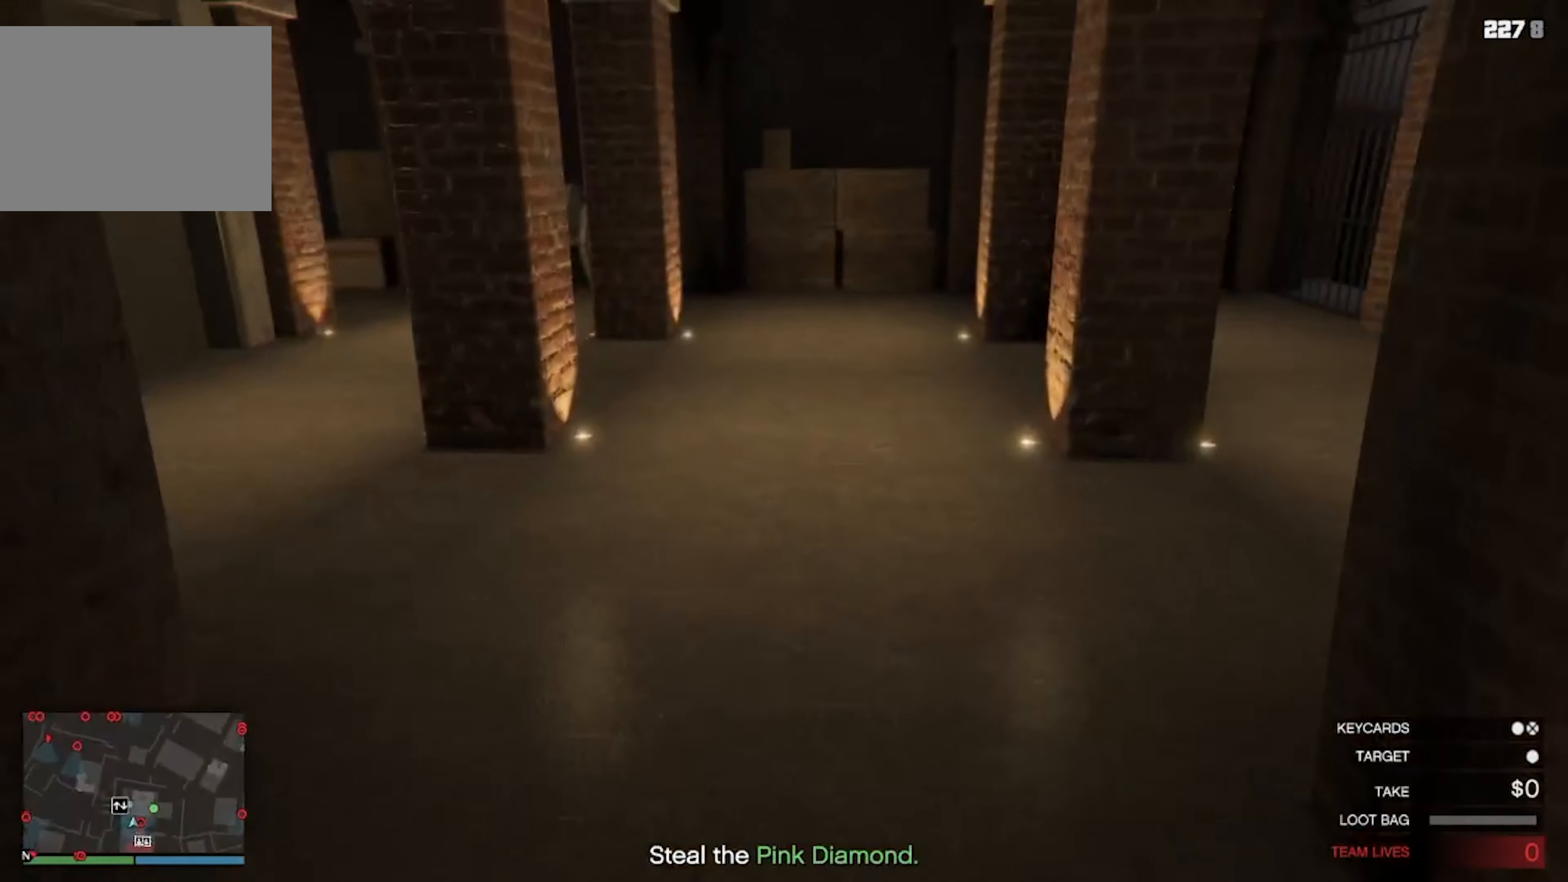
{"keys": ["shift", "w"], "events": []}
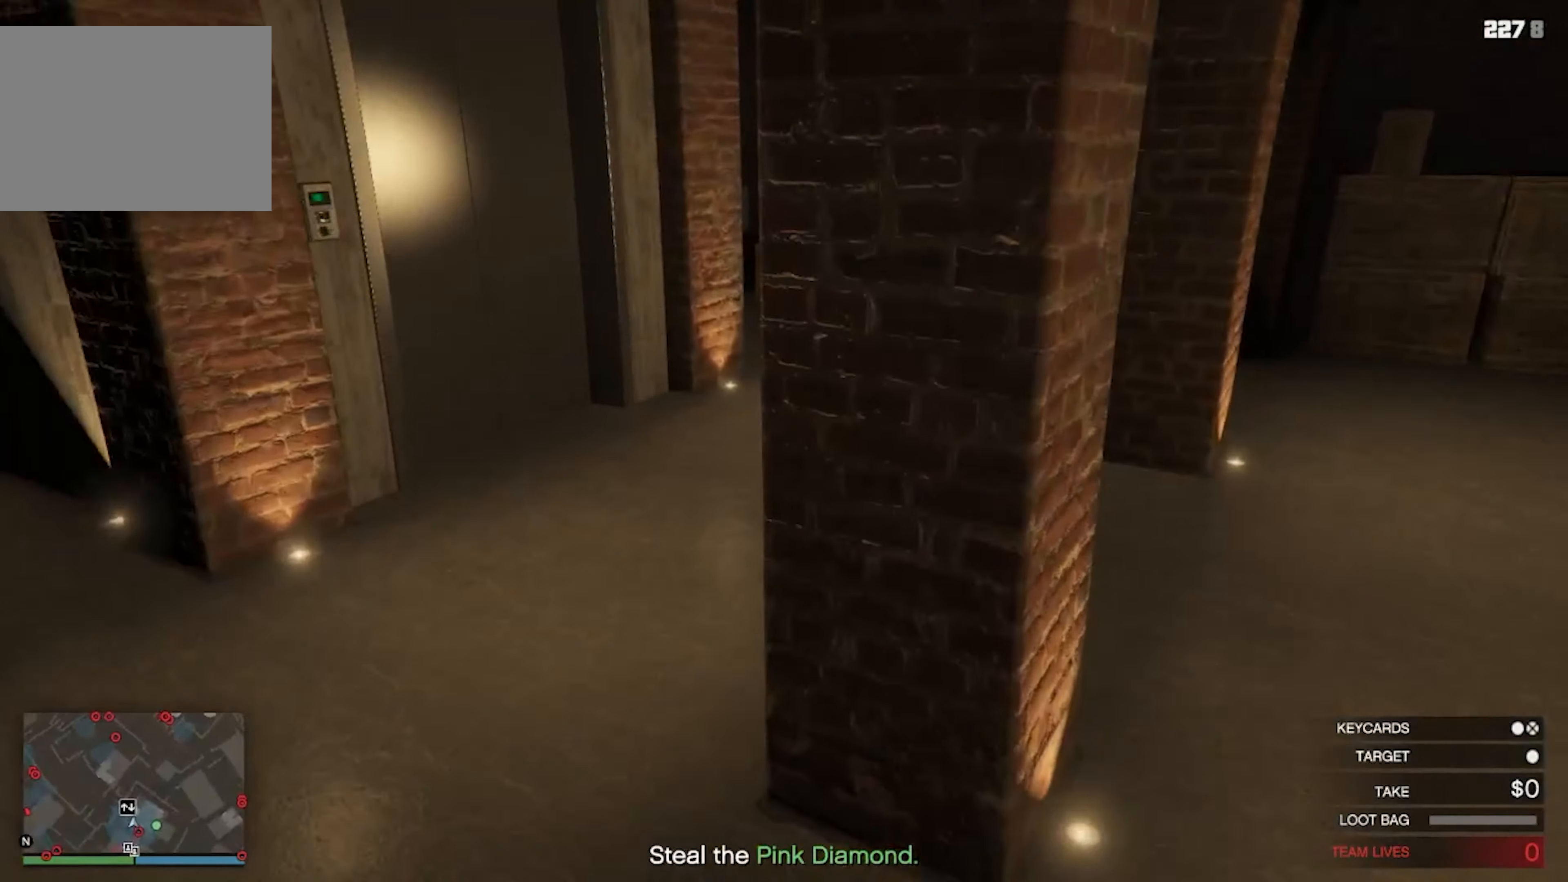
{"keys": ["w"], "events": [[50, "shift", "up"], [250, "w", "up"], [483, "w", "down"]]}
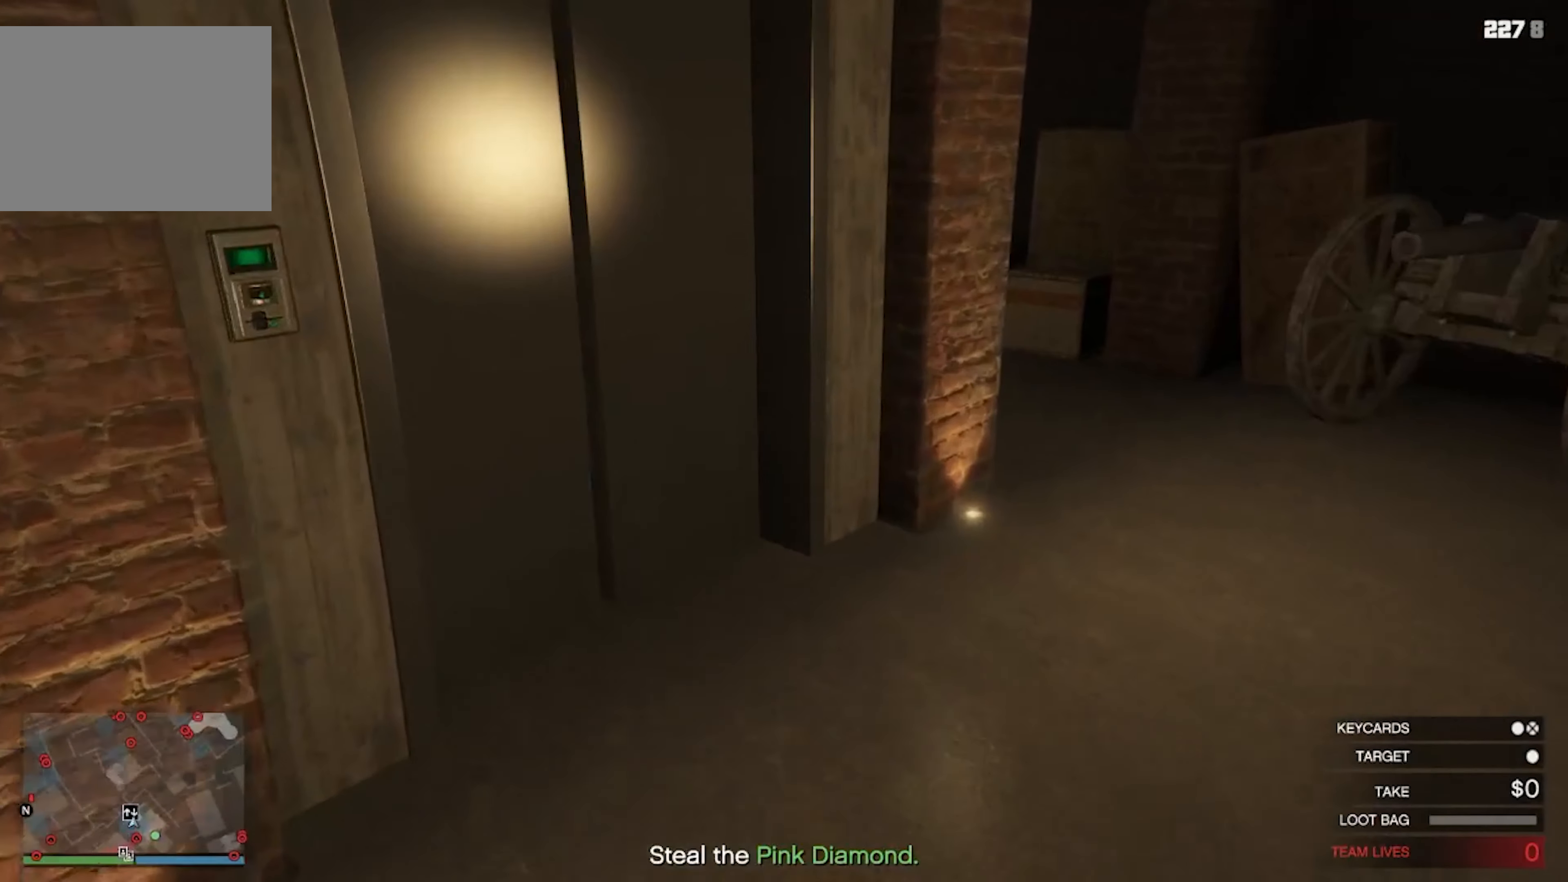
{"keys": ["w"], "events": []}